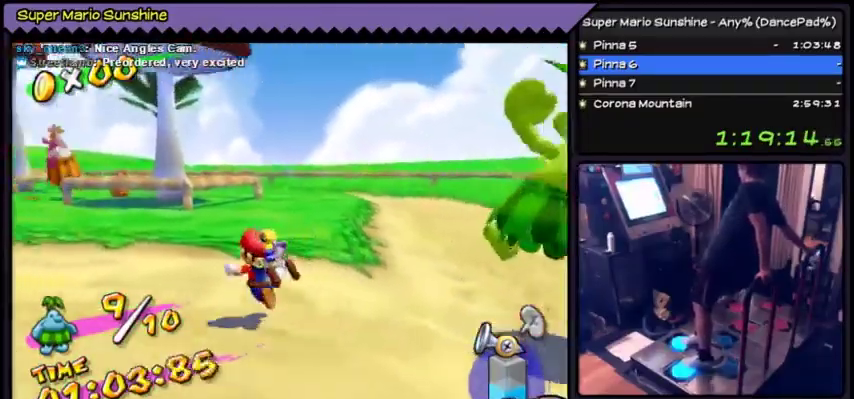
Gameplay with a controller (Nintendo layout); each line is a JSON object with the inputs held at the frame after it. "events" lists button and stick changes between this image and that frame as [ms after this image, input, new state], when the widget could be followed in between. Not read: L3 R3.
{"buttons": ["A", "DPAD_UP", "DPAD_LEFT"], "events": [[101, "DPAD_UP", "down"]]}
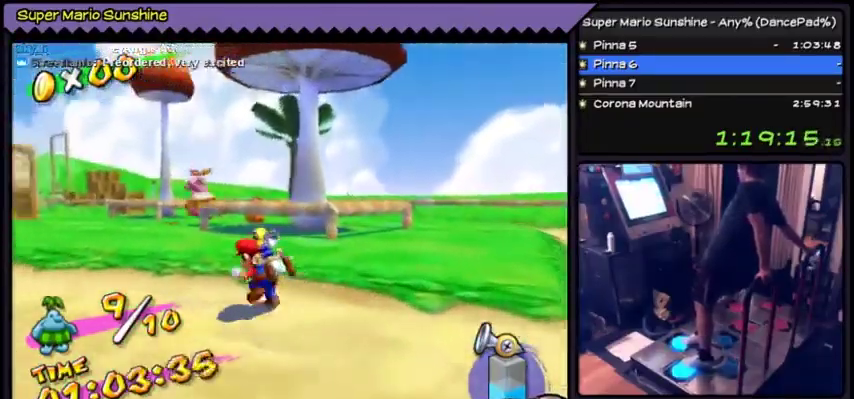
{"buttons": ["A", "DPAD_UP", "DPAD_LEFT"], "events": []}
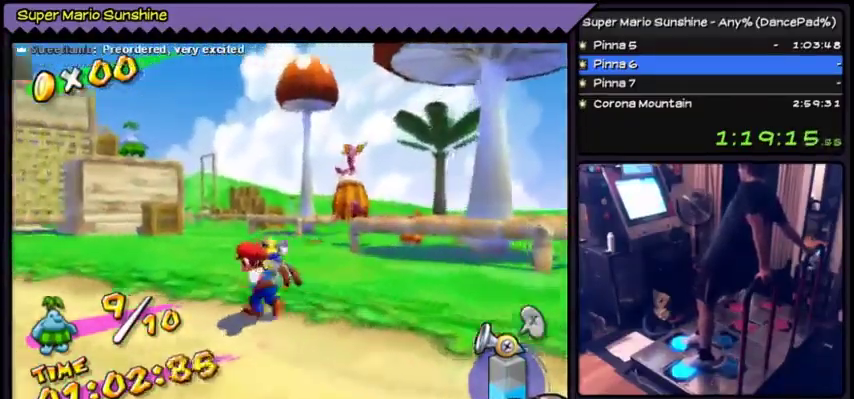
{"buttons": ["A", "DPAD_UP", "DPAD_LEFT"], "events": []}
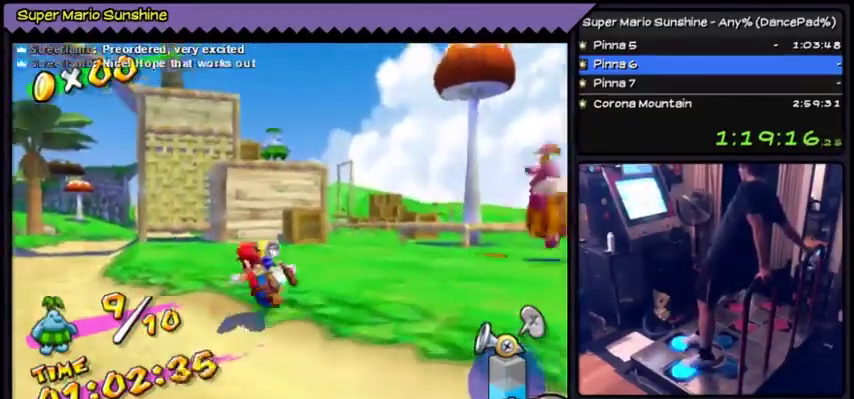
{"buttons": ["A", "DPAD_UP", "DPAD_LEFT"], "events": []}
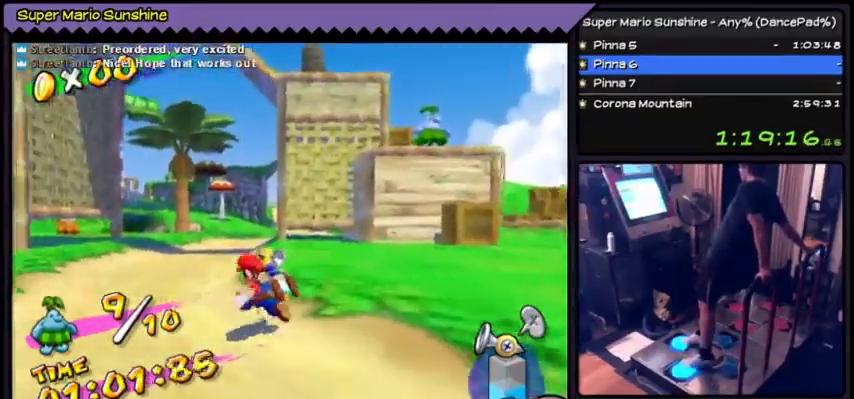
{"buttons": ["A", "DPAD_UP", "DPAD_LEFT"], "events": []}
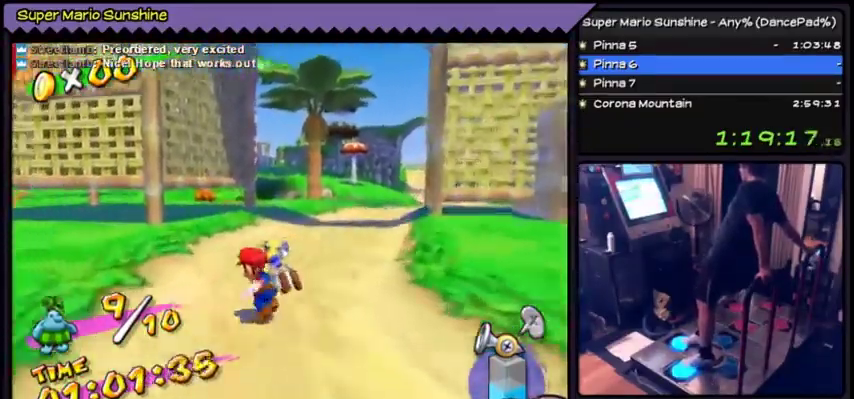
{"buttons": ["A", "DPAD_UP"], "events": [[167, "DPAD_LEFT", "up"]]}
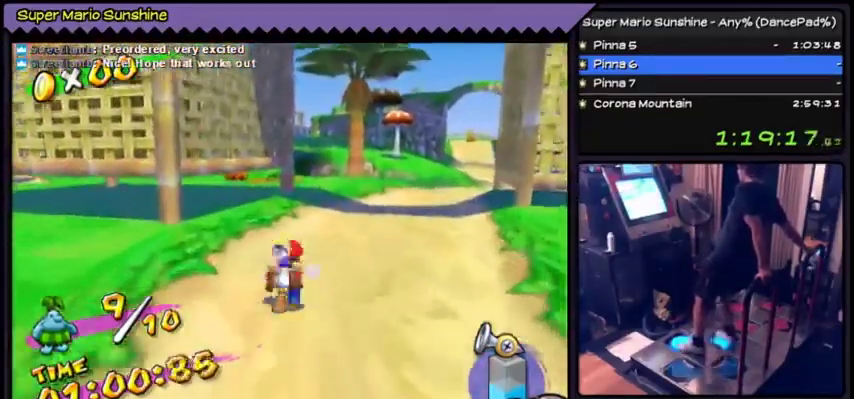
{"buttons": ["A", "DPAD_UP"], "events": [[67, "DPAD_RIGHT", "down"], [134, "DPAD_RIGHT", "up"]]}
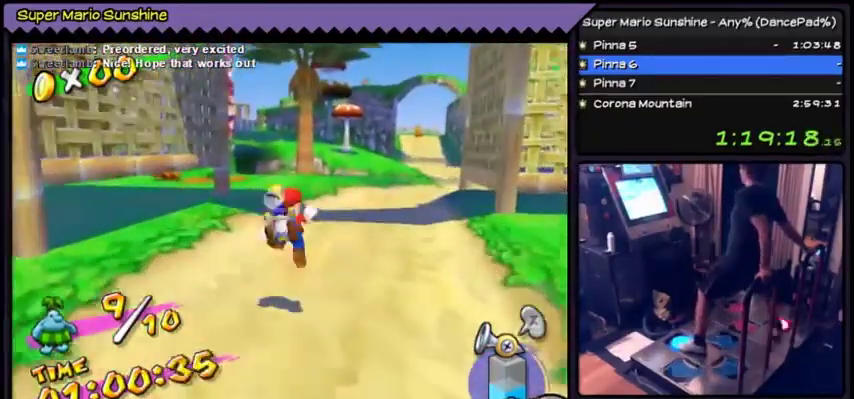
{"buttons": ["B", "DPAD_UP"], "events": [[233, "A", "up"], [400, "B", "down"]]}
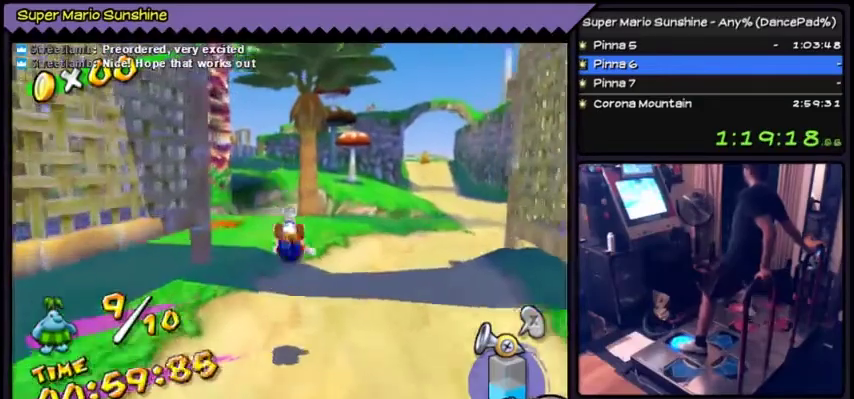
{"buttons": ["A", "DPAD_UP"], "events": [[167, "B", "up"], [468, "A", "down"]]}
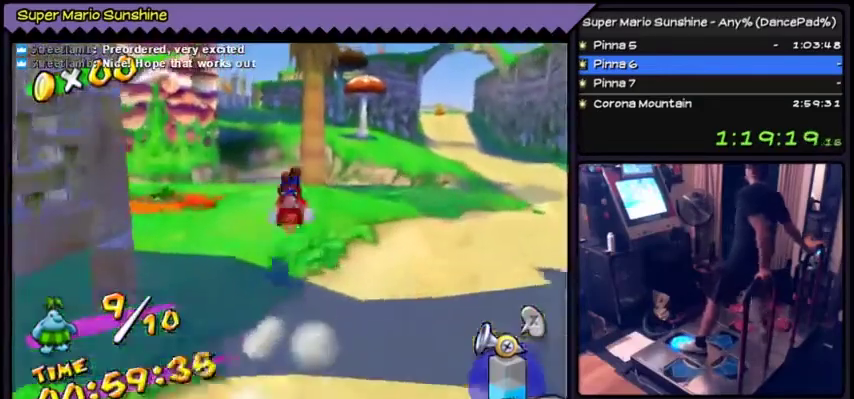
{"buttons": ["Y"], "events": [[67, "A", "up"], [300, "DPAD_UP", "up"], [400, "Y", "down"]]}
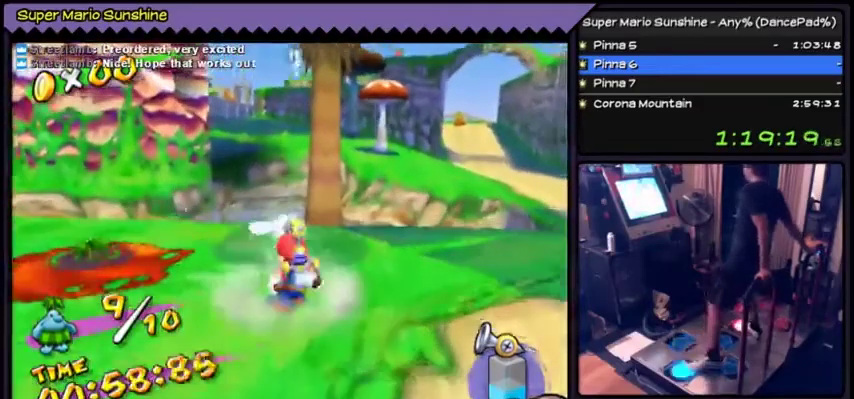
{"buttons": ["Y"], "events": [[434, "DPAD_LEFT", "down"], [501, "DPAD_LEFT", "up"]]}
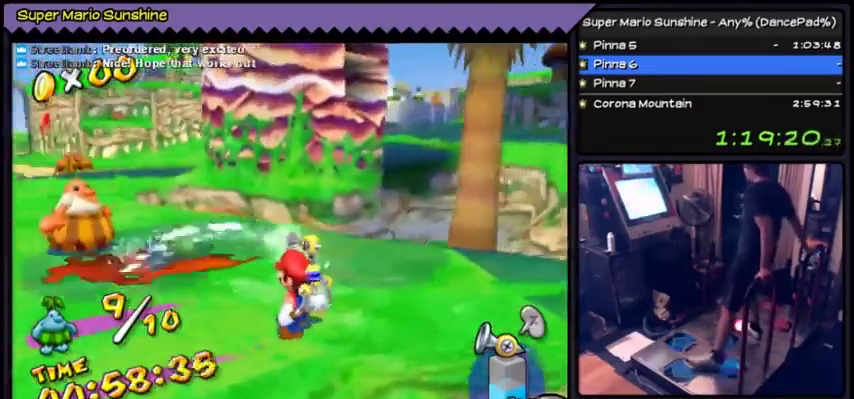
{"buttons": ["Y"], "events": [[100, "DPAD_DOWN", "down"], [233, "DPAD_DOWN", "up"]]}
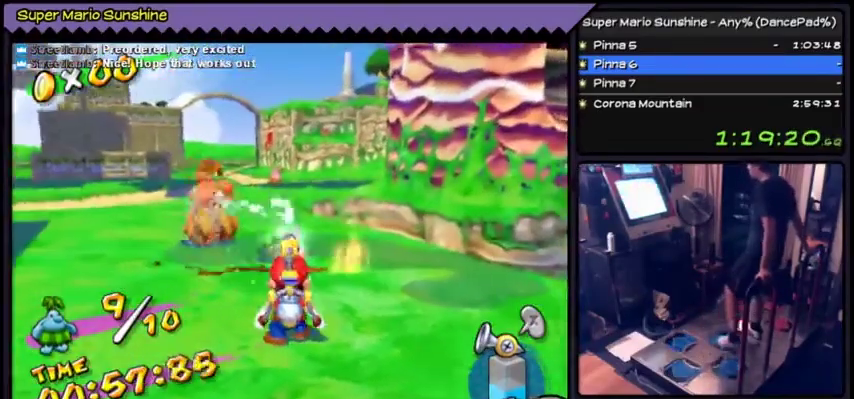
{"buttons": ["Y", "DPAD_UP"], "events": [[401, "DPAD_UP", "down"]]}
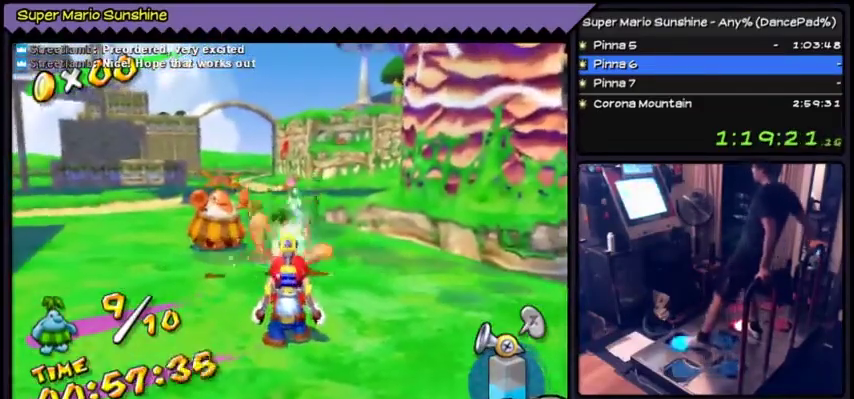
{"buttons": ["Y"], "events": [[133, "DPAD_UP", "up"]]}
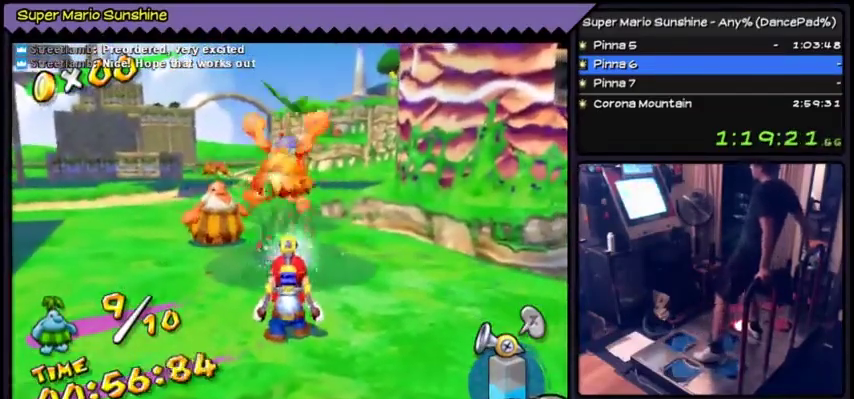
{"buttons": ["Y"], "events": [[267, "DPAD_DOWN", "down"], [468, "DPAD_DOWN", "up"]]}
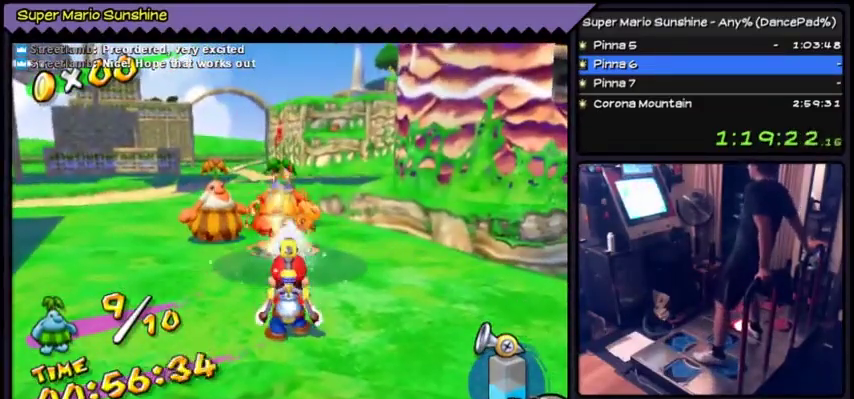
{"buttons": ["Y"], "events": []}
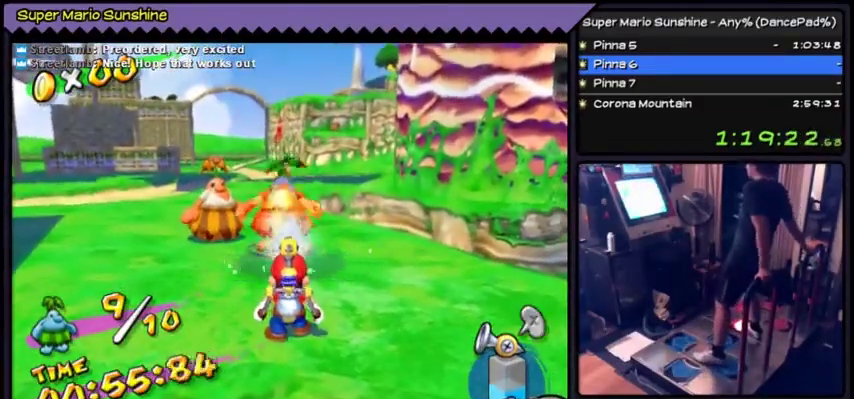
{"buttons": ["Y"], "events": []}